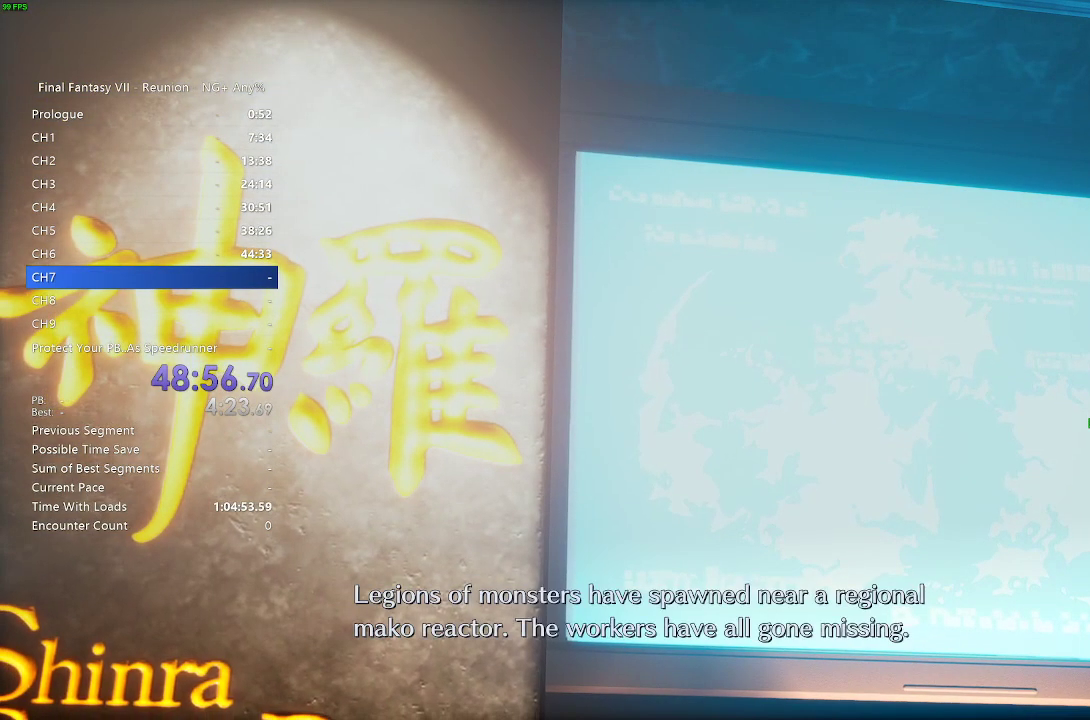
Gameplay with a controller (PlayStation layout); each line is a JSON object with the inputs held at the frame after it. "events" lists button and stick changes between this image and that frame as [ms after this image, input, new state], when the widget could be followed in between.
{"buttons": ["START"], "left_stick": "center", "right_stick": "center", "events": [[67, "CROSS", "down"], [183, "CROSS", "up"], [383, "START", "down"]]}
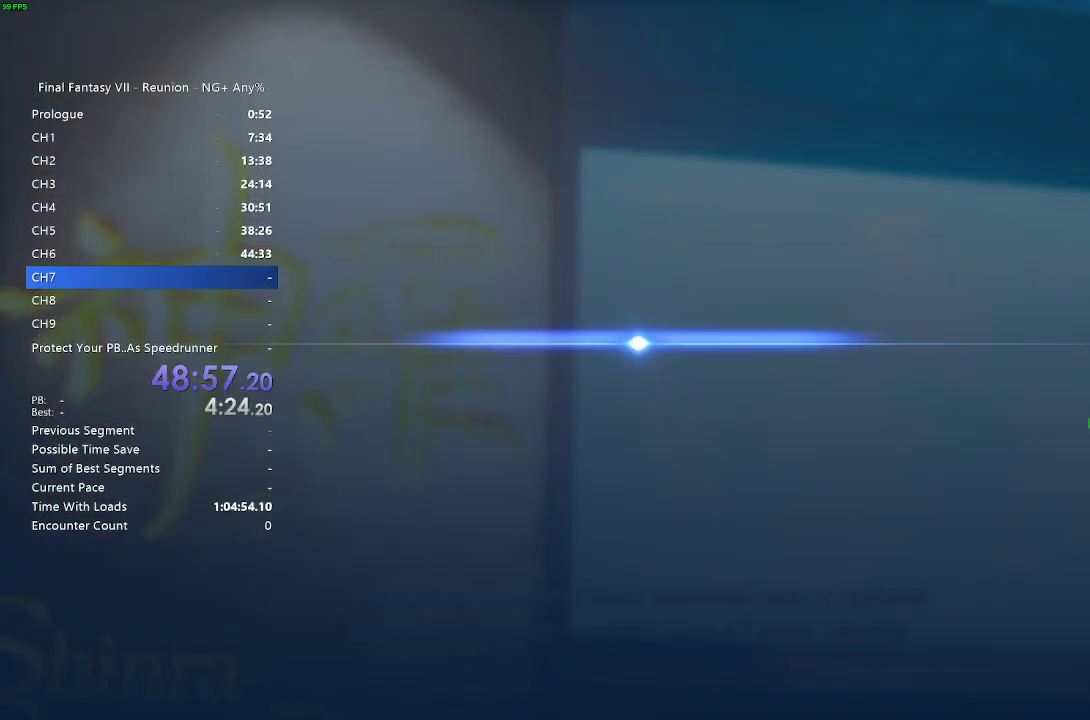
{"buttons": [], "left_stick": "center", "right_stick": "center", "events": [[17, "START", "up"]]}
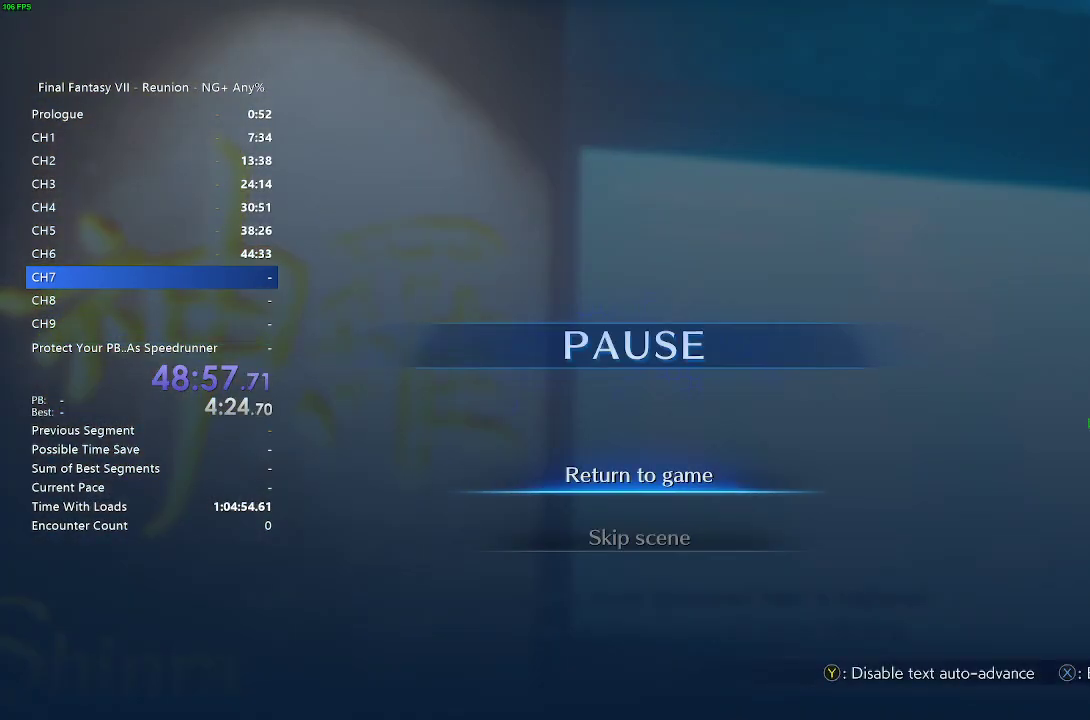
{"buttons": ["CROSS"], "left_stick": "center", "right_stick": "center", "events": [[50, "DPAD_DOWN", "down"], [100, "CROSS", "down"], [117, "DPAD_DOWN", "up"], [183, "CROSS", "up"], [283, "CROSS", "down"], [367, "CROSS", "up"], [433, "CROSS", "down"]]}
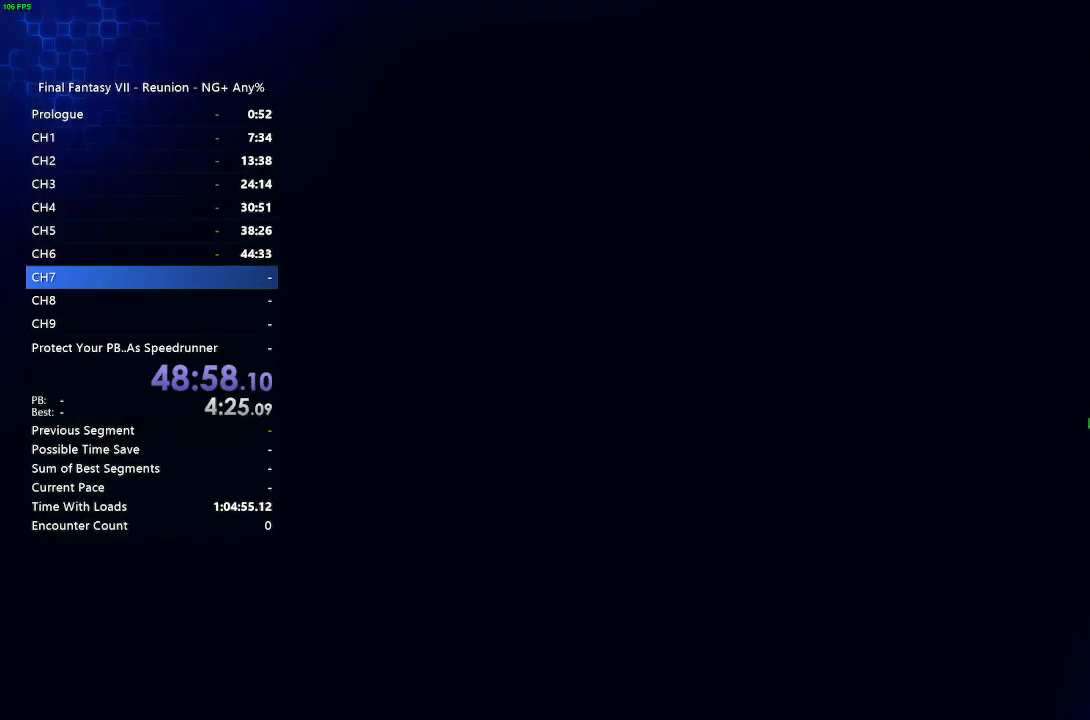
{"buttons": [], "left_stick": "center", "right_stick": "center", "events": [[17, "CROSS", "up"], [117, "CROSS", "down"], [200, "CROSS", "up"]]}